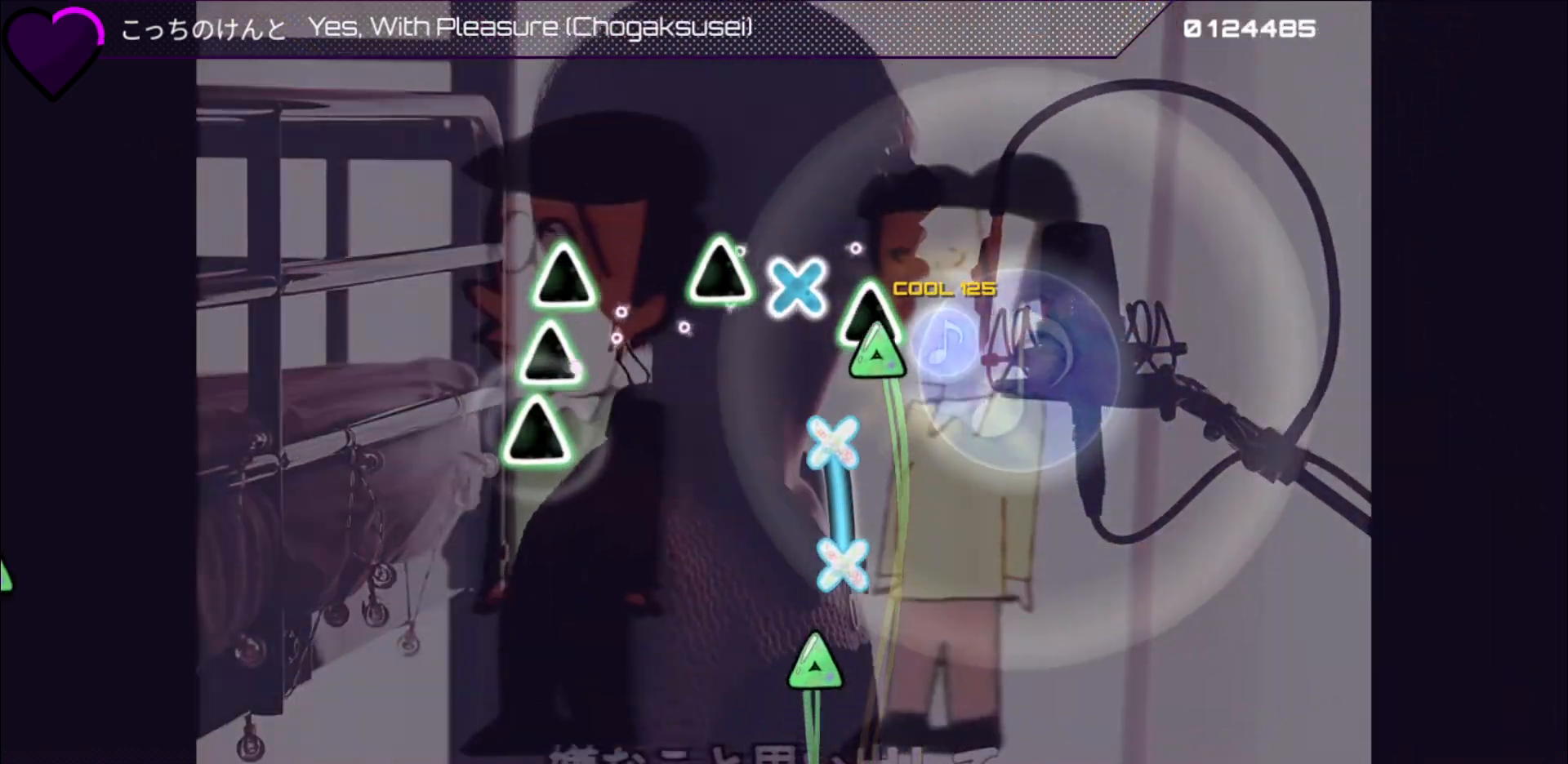
Gameplay with a controller (PlayStation layout); each line is a JSON object with the inputs held at the frame after it. "events" lists button and stick changes between this image and that frame as [ms after this image, input, new state], when the widget could be followed in between. Not read: L3 R3 left_stick right_stick.
{"buttons": [], "events": [[400, "L1", "down"], [500, "L1", "up"]]}
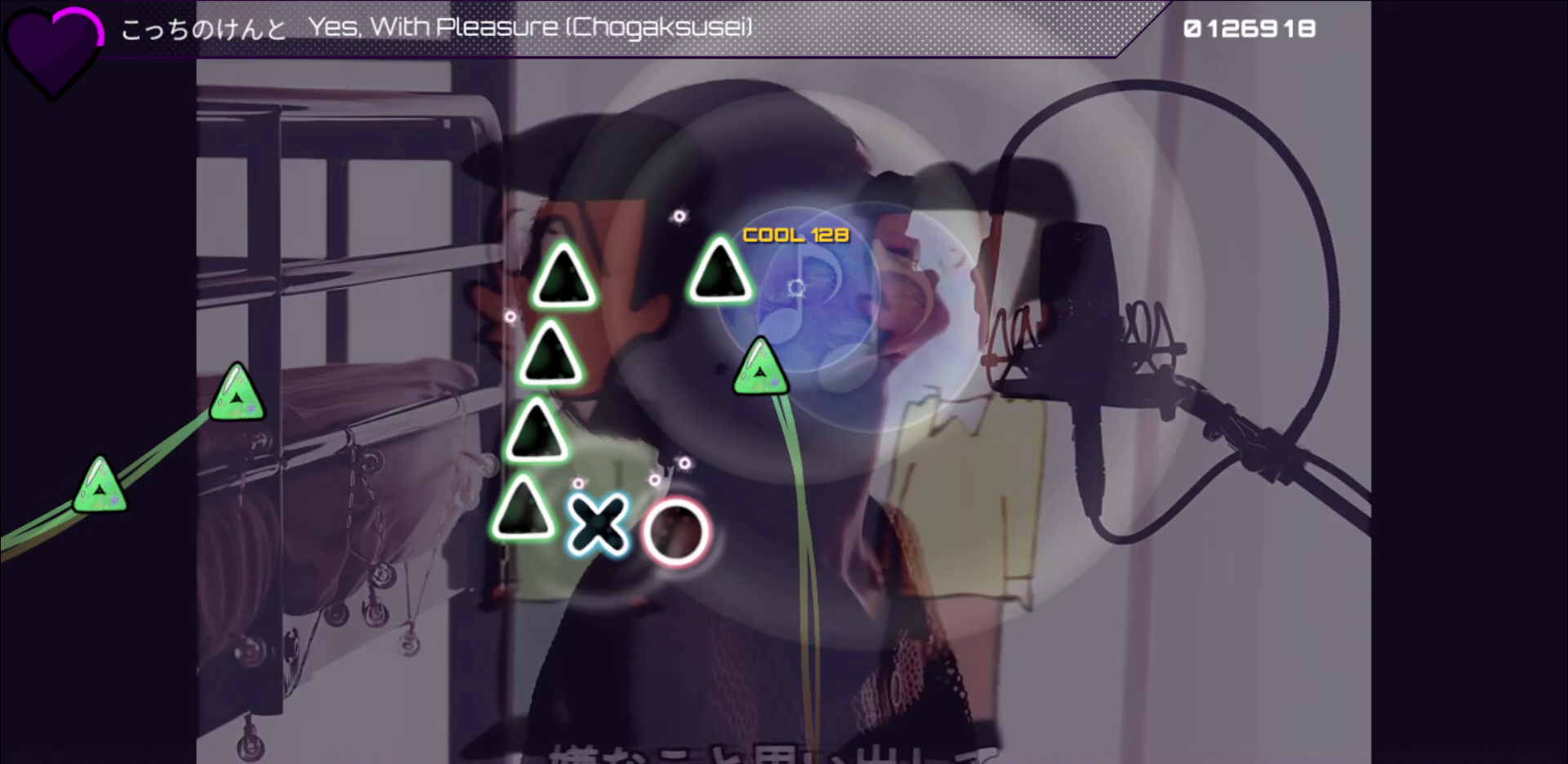
{"buttons": [], "events": []}
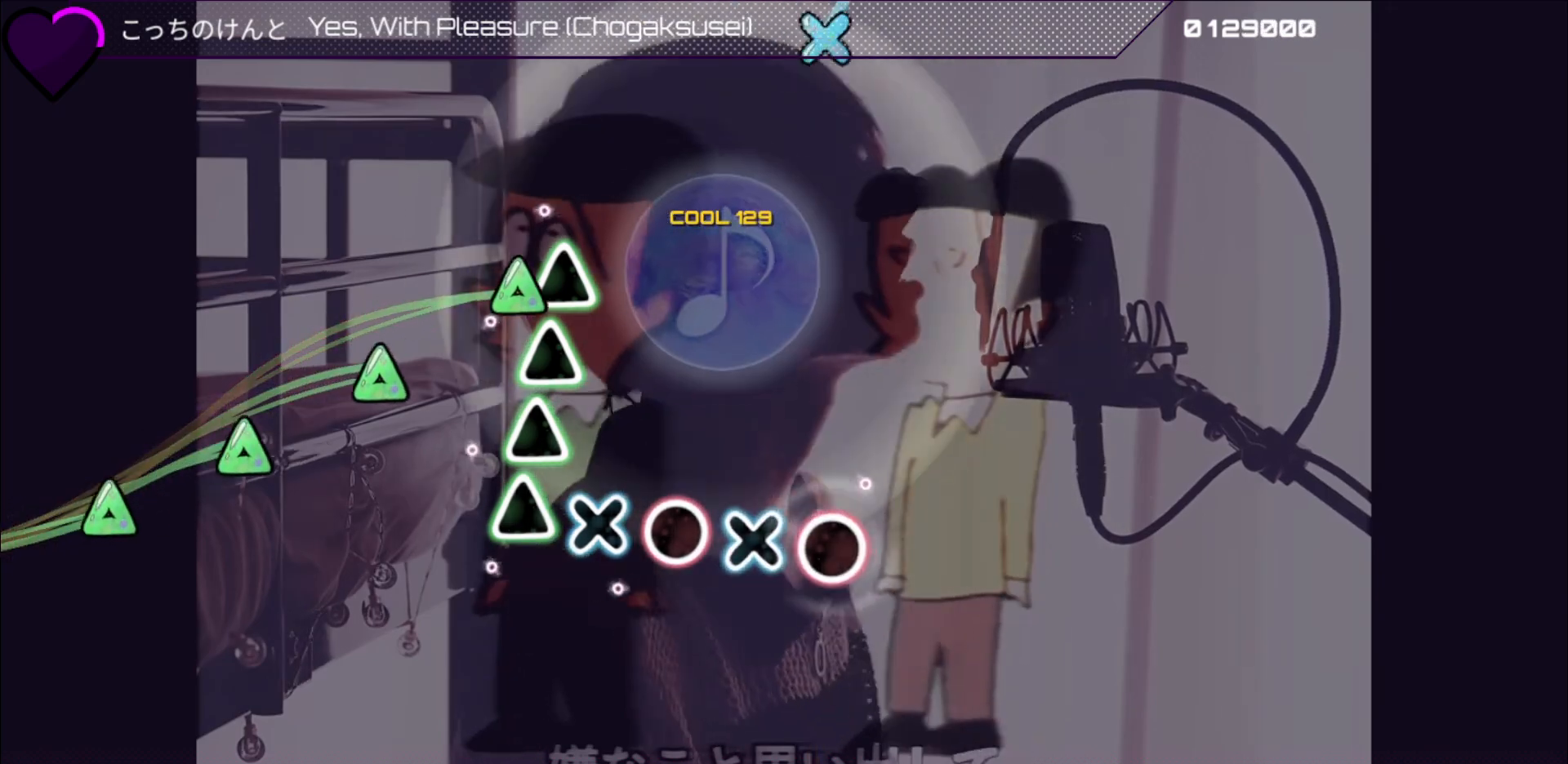
{"buttons": [], "events": []}
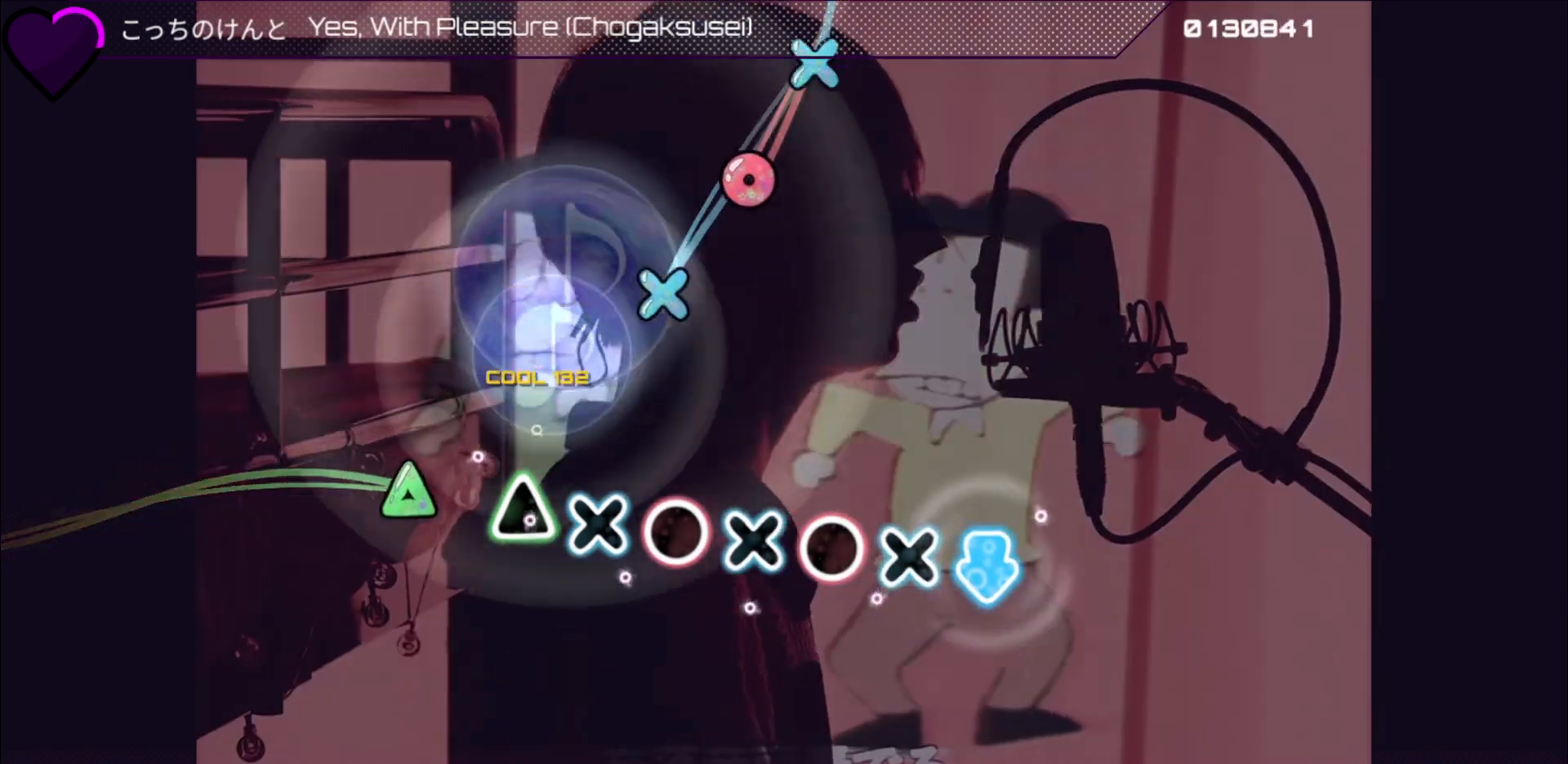
{"buttons": [], "events": []}
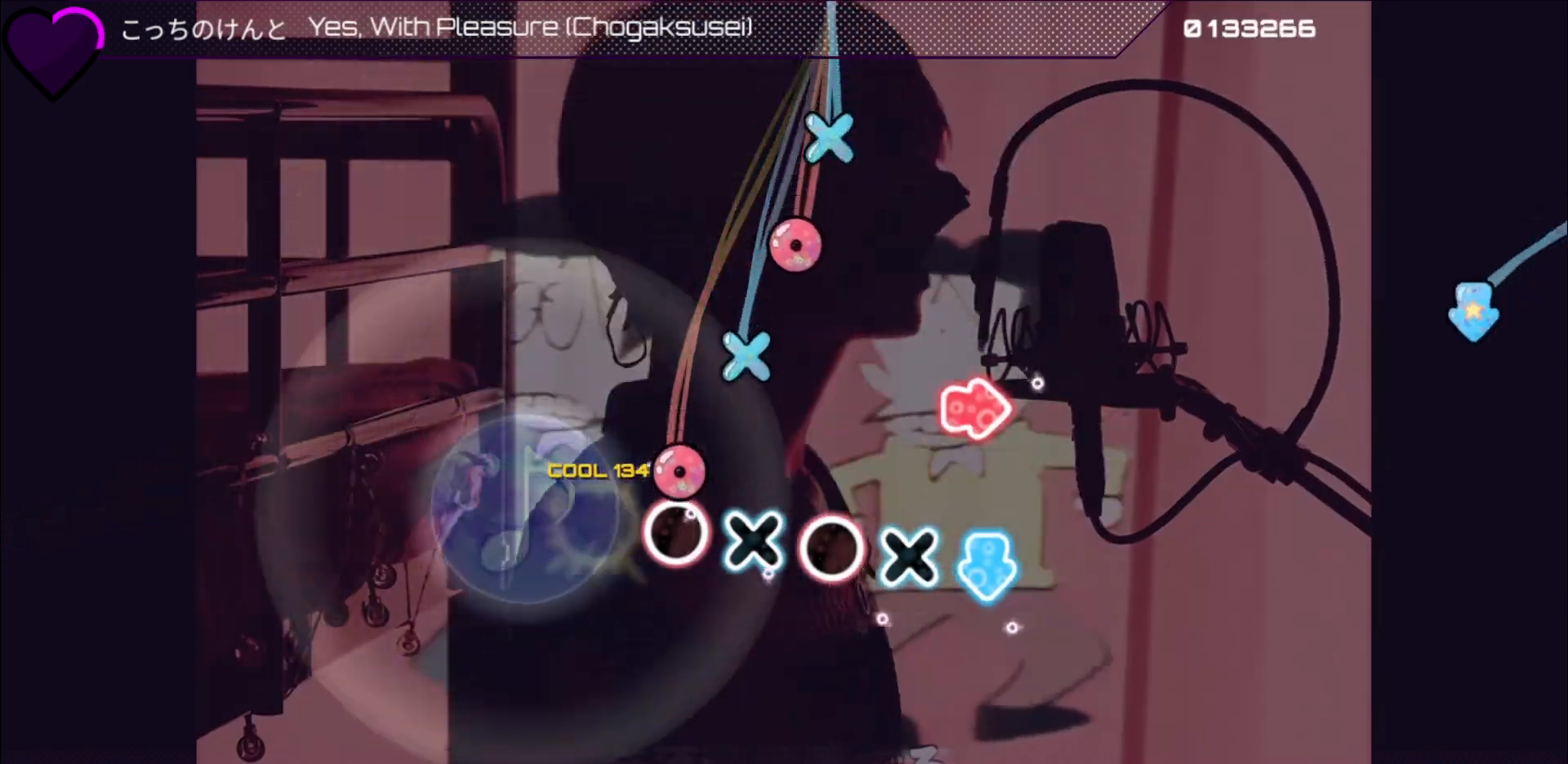
{"buttons": [], "events": []}
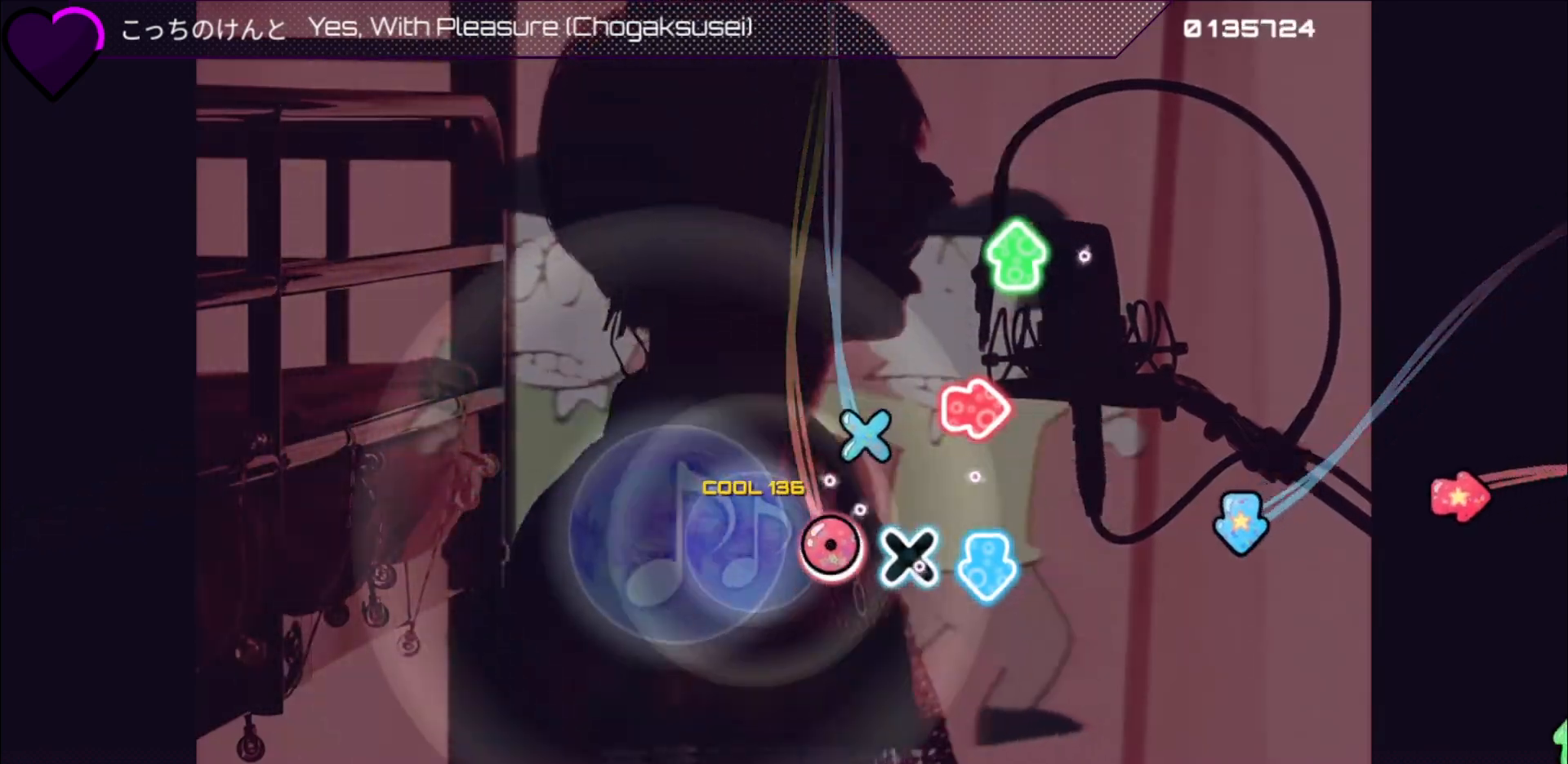
{"buttons": [], "events": []}
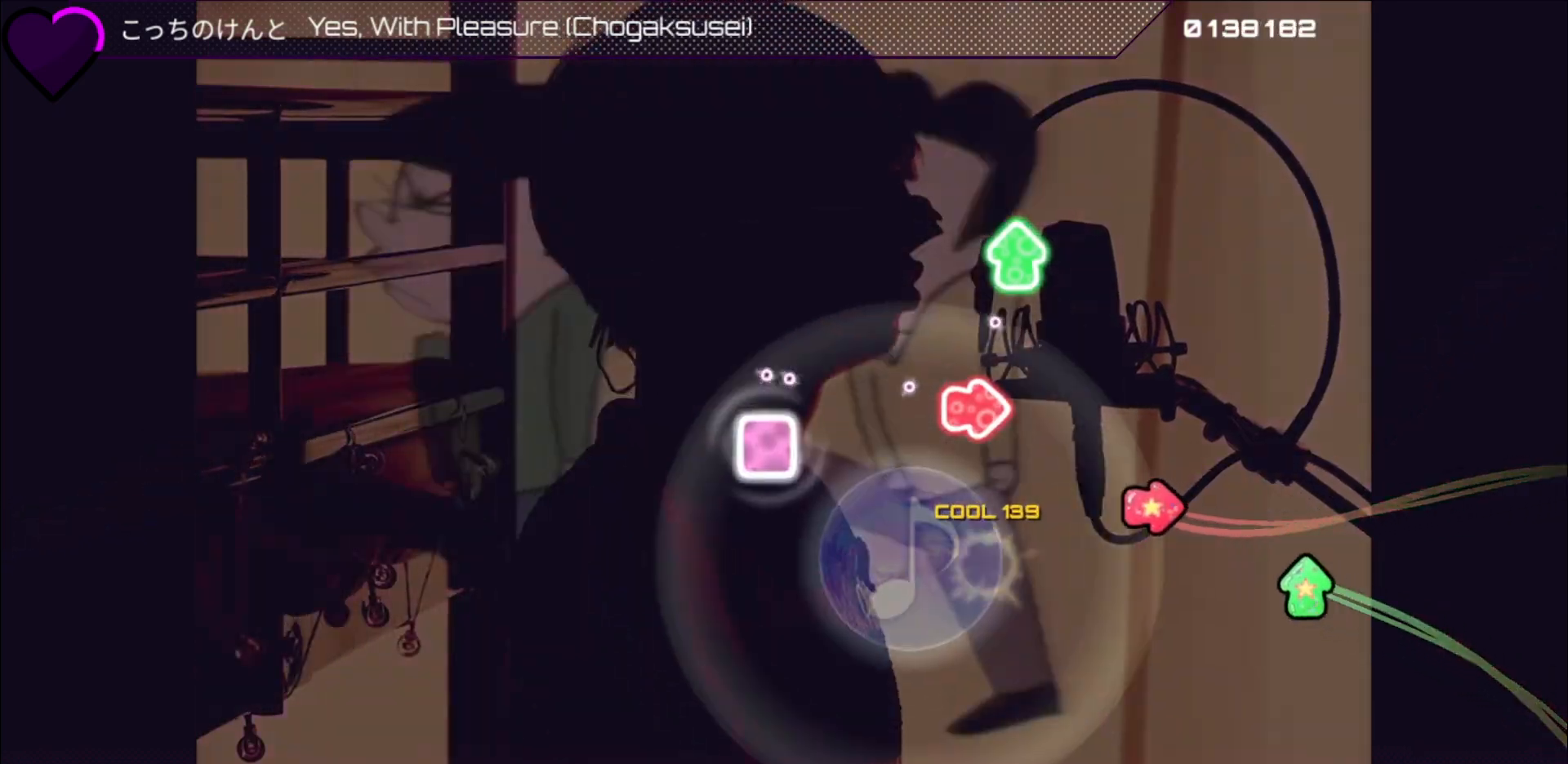
{"buttons": [], "events": []}
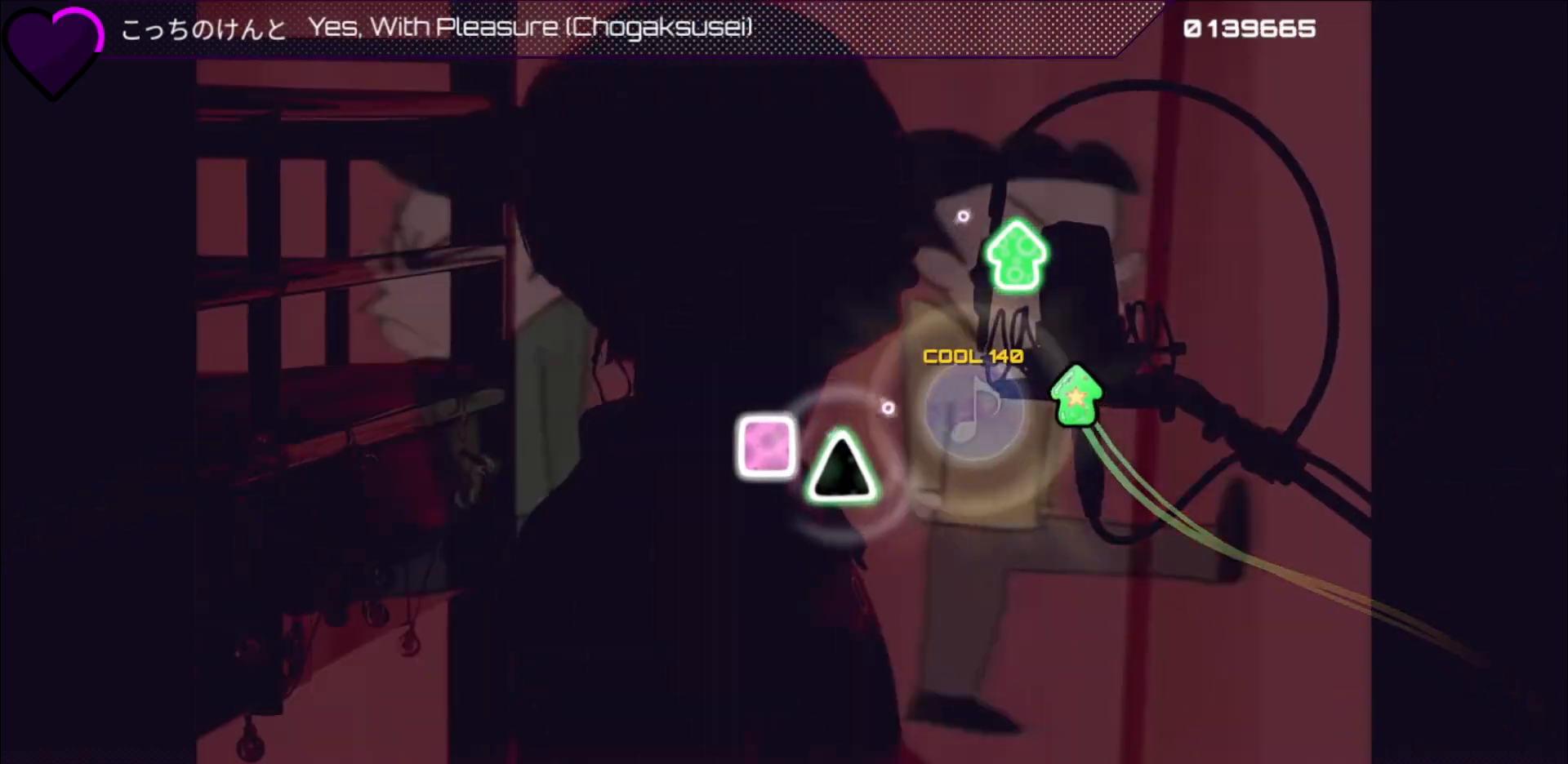
{"buttons": [], "events": []}
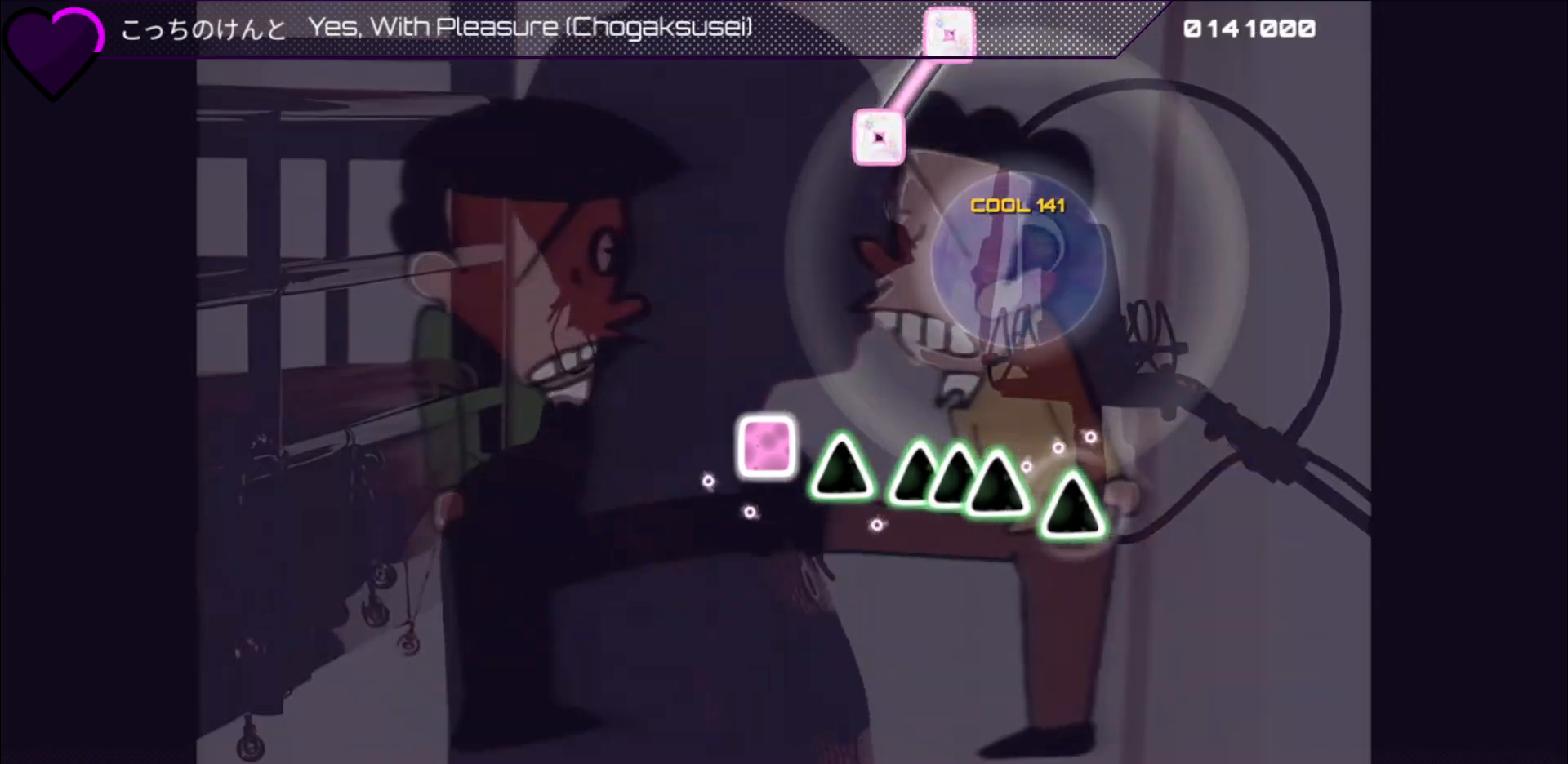
{"buttons": [], "events": []}
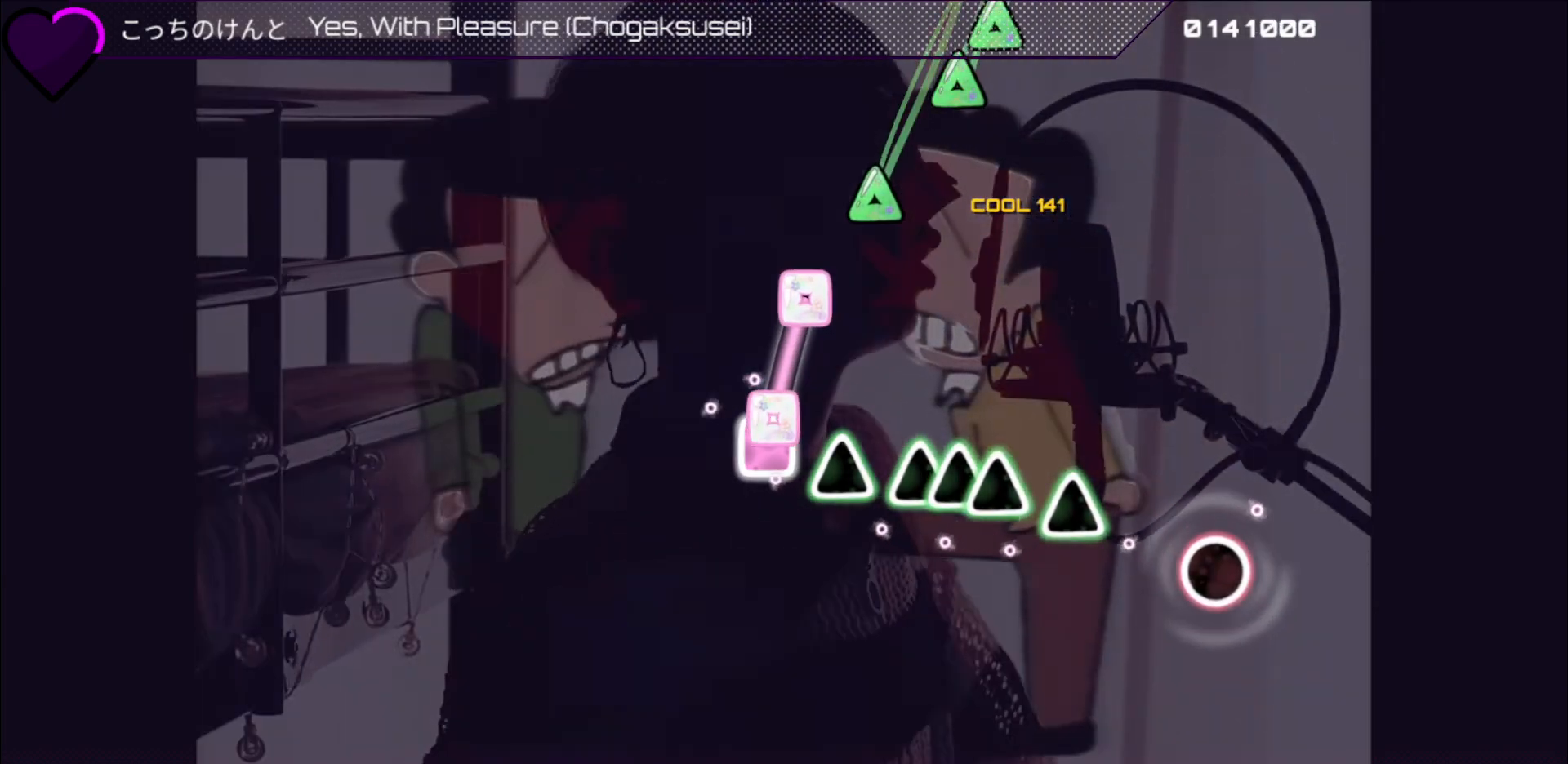
{"buttons": [], "events": []}
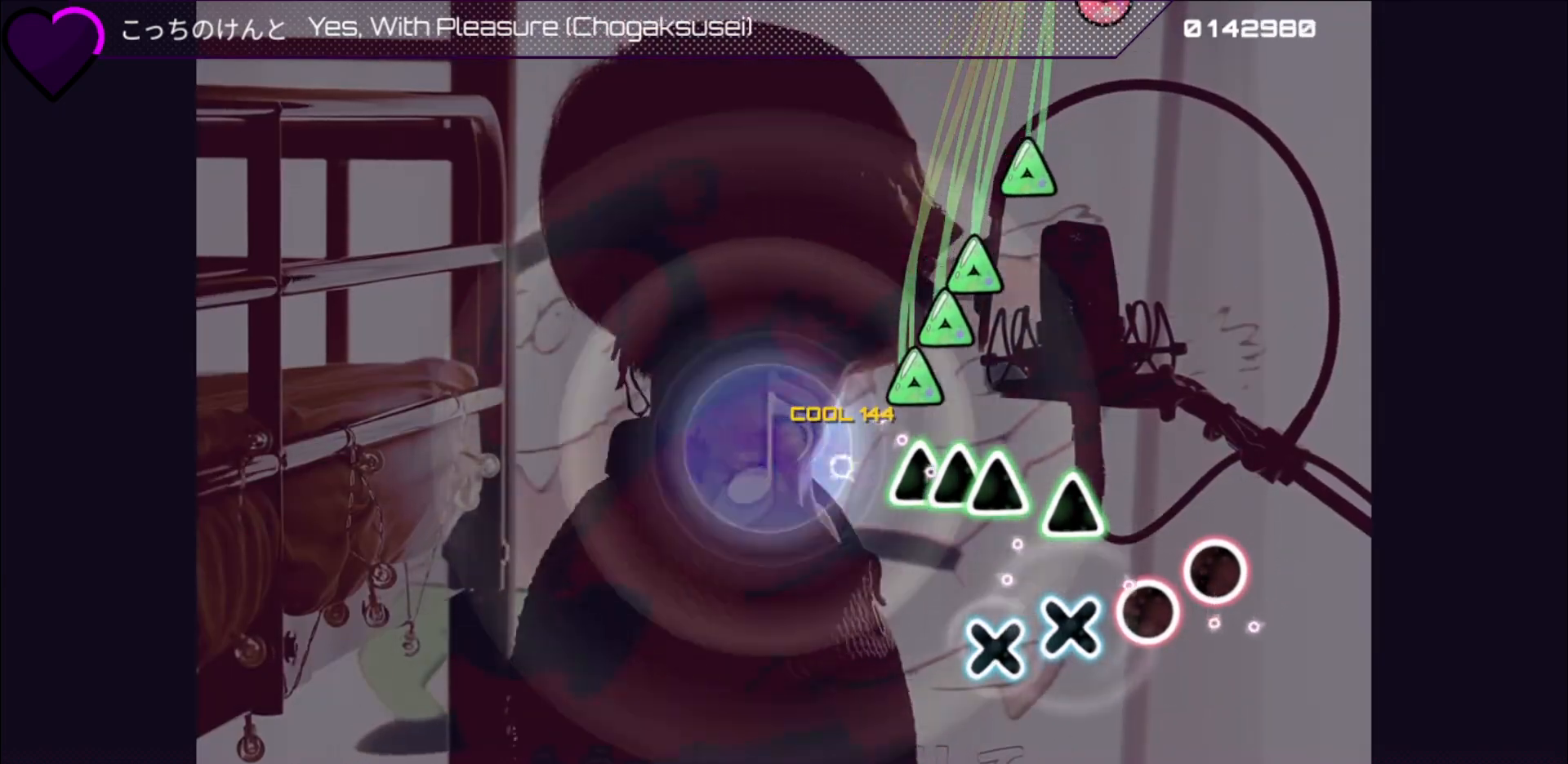
{"buttons": [], "events": [[100, "L1", "down"], [167, "L1", "up"]]}
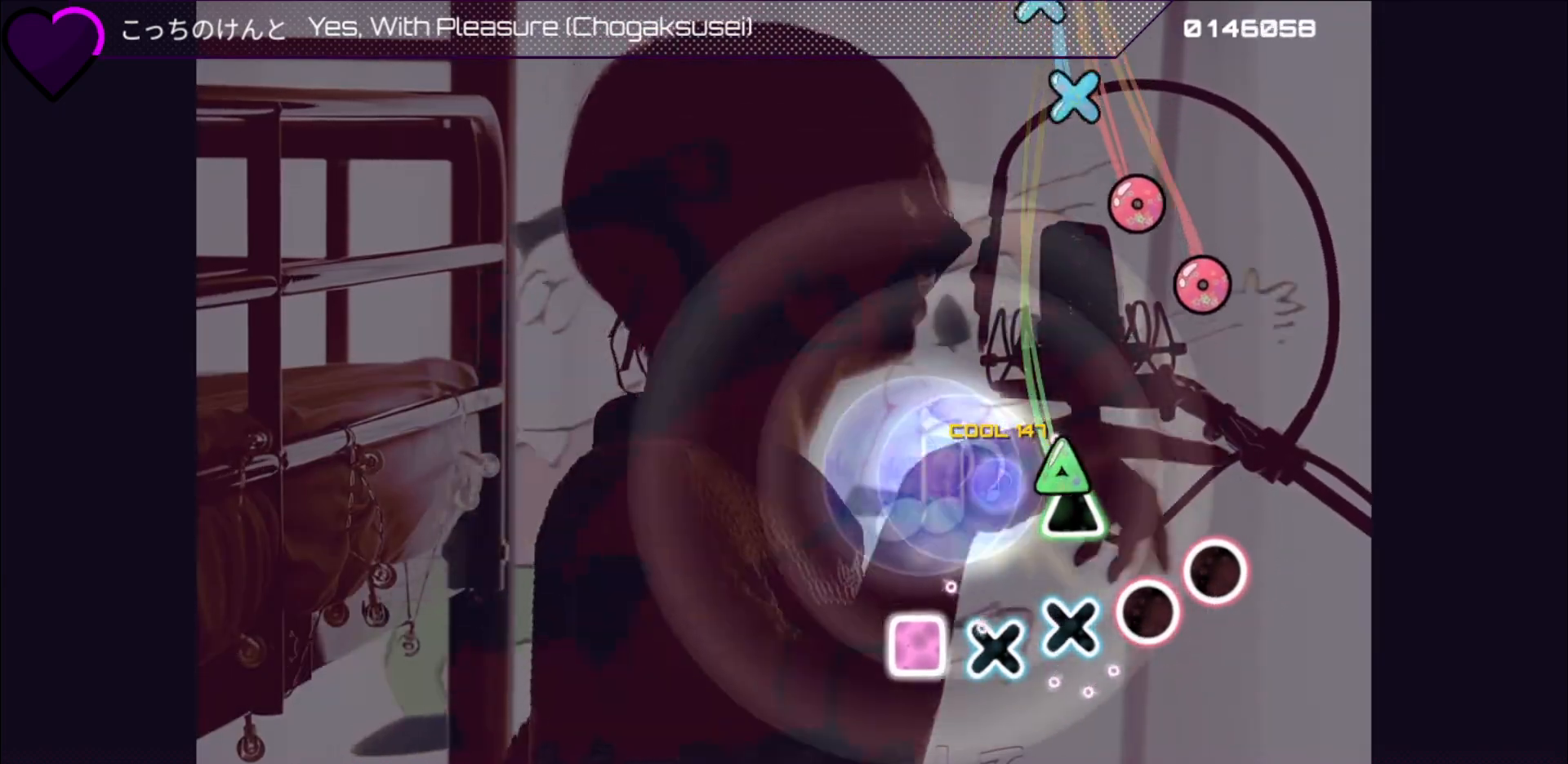
{"buttons": [], "events": [[217, "L1", "down"], [367, "L1", "up"]]}